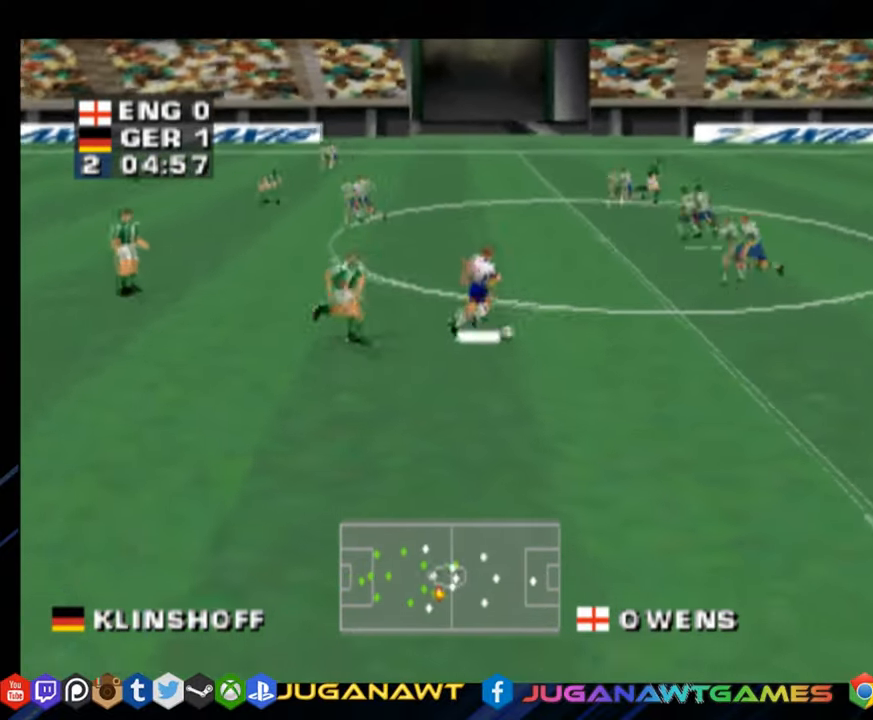
Gameplay with a controller (PlayStation layout); each line is a JSON object with the inputs held at the frame after it. "events" lists button and stick changes between this image and that frame as [ms after this image, input, new state], when the widget could be followed in between. Not read: L3 R3 left_stick.
{"buttons": ["DPAD_UP"], "right_stick": "center", "events": [[83, "DPAD_RIGHT", "up"], [267, "CROSS", "down"], [383, "CROSS", "up"]]}
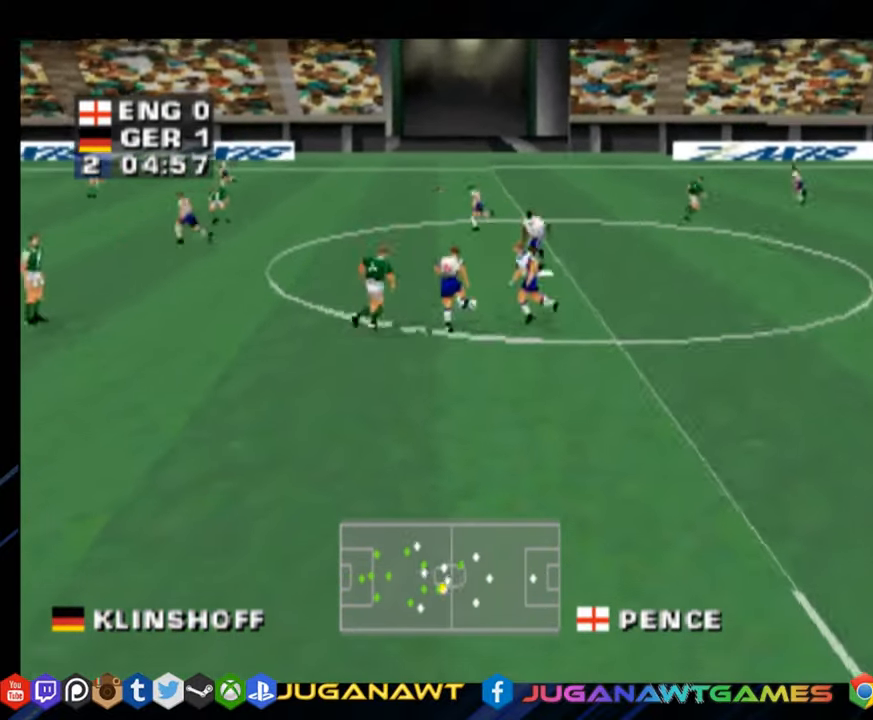
{"buttons": ["DPAD_UP", "DPAD_LEFT"], "right_stick": "center", "events": [[67, "DPAD_LEFT", "down"]]}
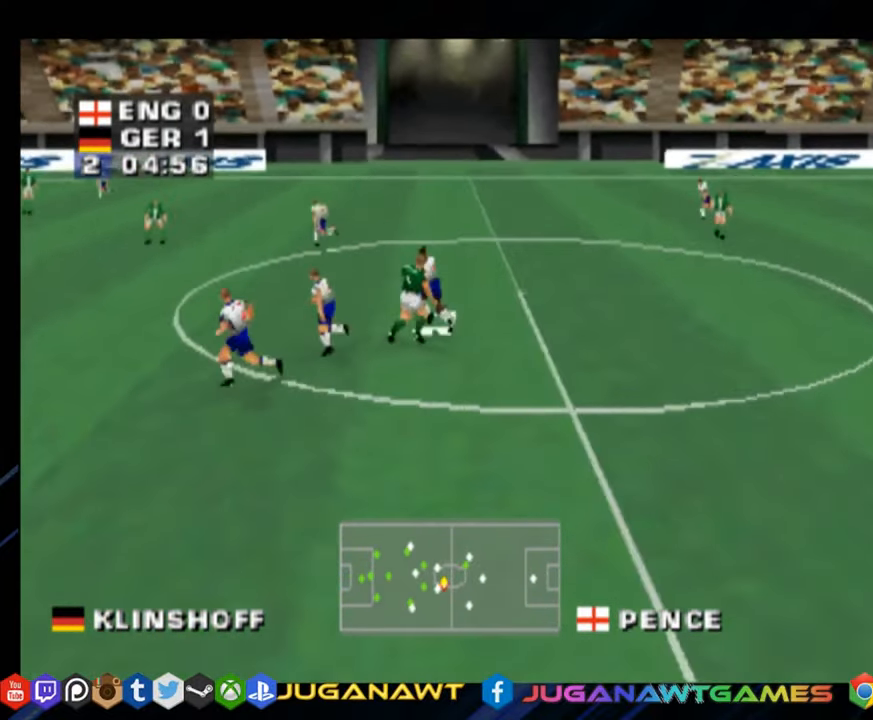
{"buttons": ["DPAD_UP", "DPAD_LEFT"], "right_stick": "center", "events": [[150, "CROSS", "down"], [333, "CROSS", "up"]]}
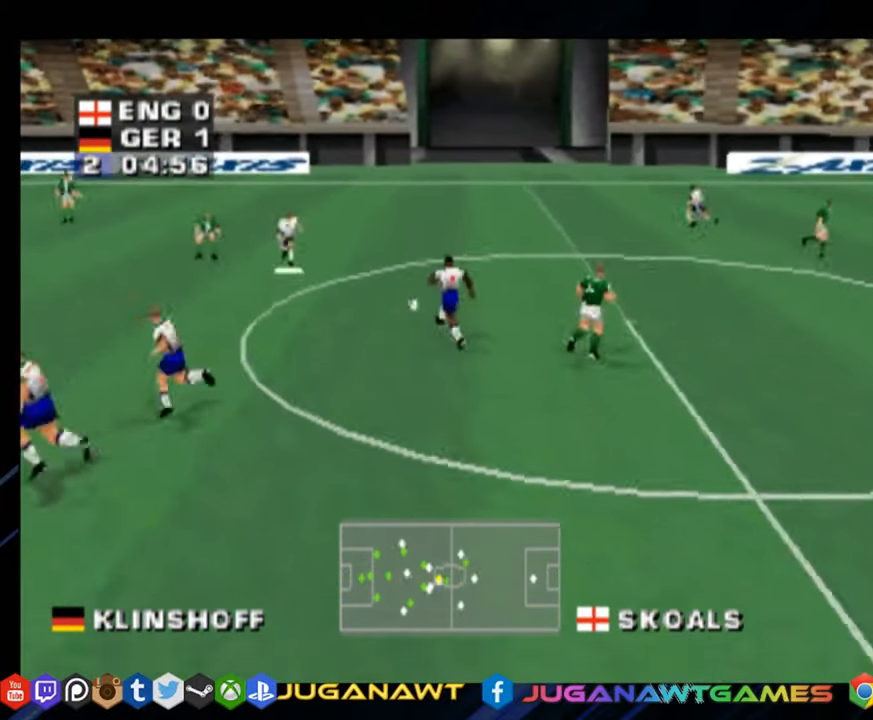
{"buttons": ["DPAD_LEFT"], "right_stick": "center", "events": [[501, "DPAD_UP", "up"]]}
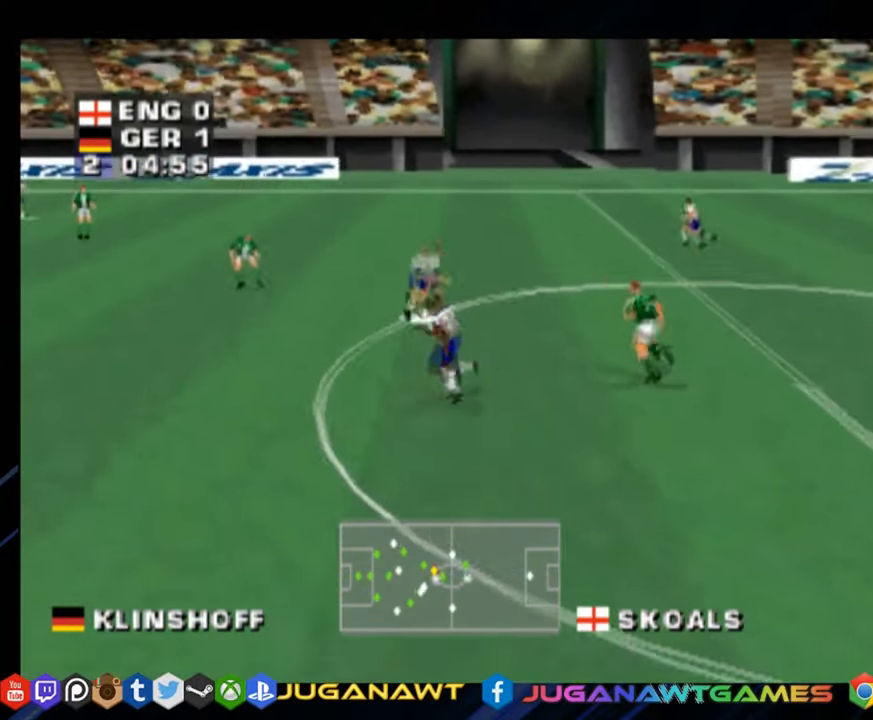
{"buttons": ["DPAD_DOWN", "DPAD_LEFT"], "right_stick": "center", "events": [[50, "DPAD_DOWN", "down"]]}
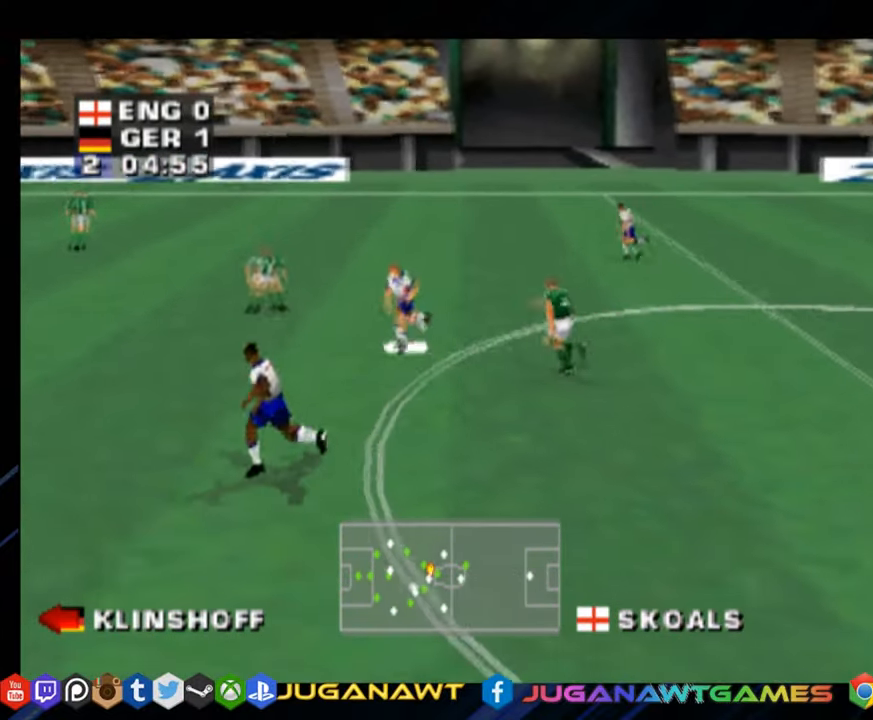
{"buttons": ["DPAD_LEFT"], "right_stick": "center", "events": [[417, "DPAD_DOWN", "up"]]}
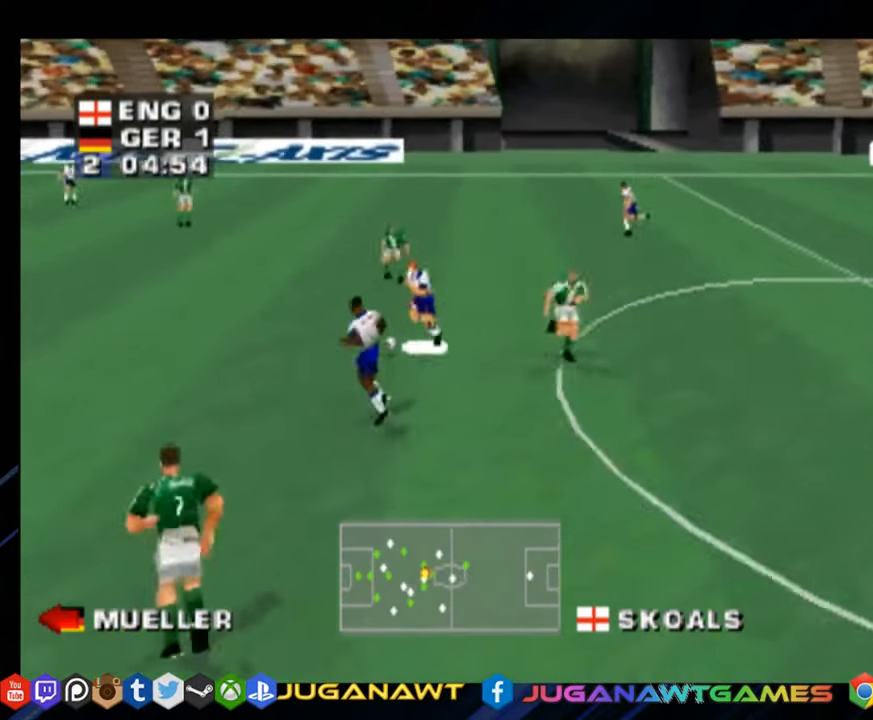
{"buttons": ["DPAD_LEFT"], "right_stick": "center", "events": [[33, "CROSS", "down"], [183, "CROSS", "up"]]}
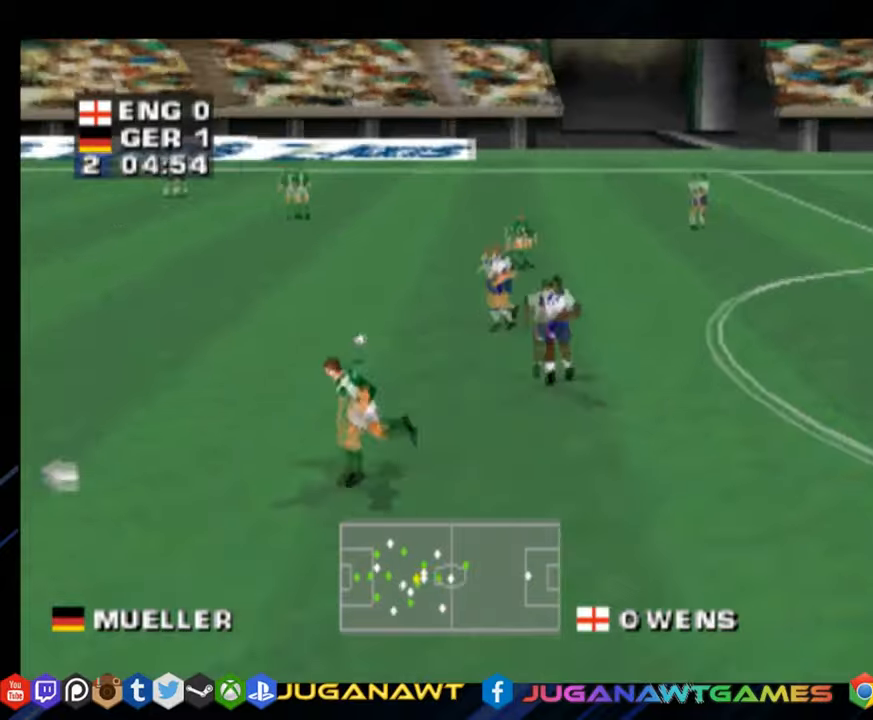
{"buttons": ["R1", "DPAD_UP", "DPAD_LEFT"], "right_stick": "center", "events": [[400, "DPAD_UP", "down"], [400, "R1", "down"]]}
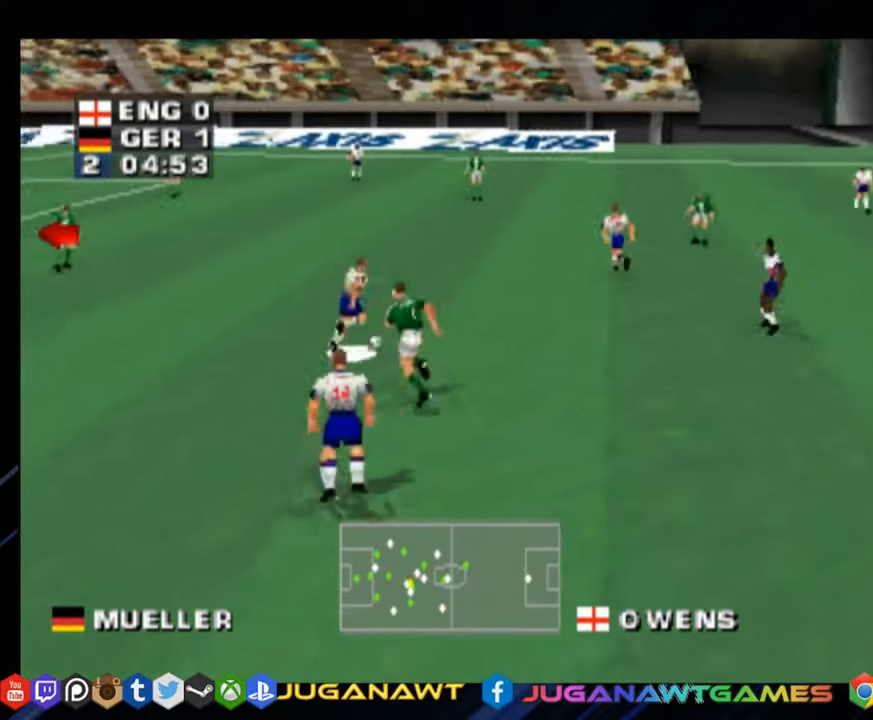
{"buttons": ["R1", "DPAD_UP", "DPAD_LEFT"], "right_stick": "center", "events": []}
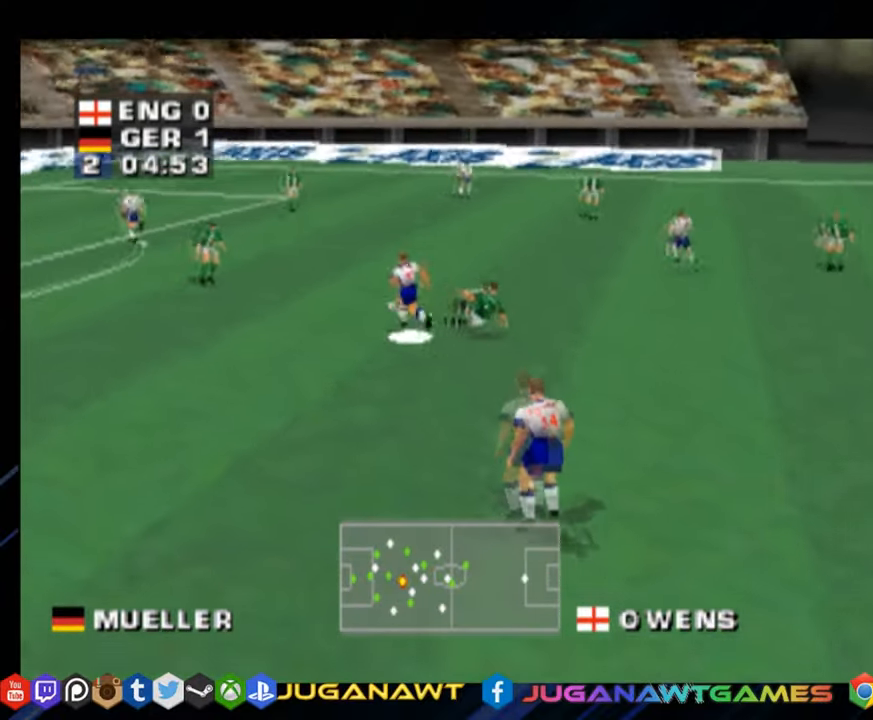
{"buttons": ["DPAD_DOWN", "DPAD_LEFT"], "right_stick": "center", "events": [[266, "DPAD_UP", "up"], [367, "R1", "up"], [383, "DPAD_DOWN", "down"]]}
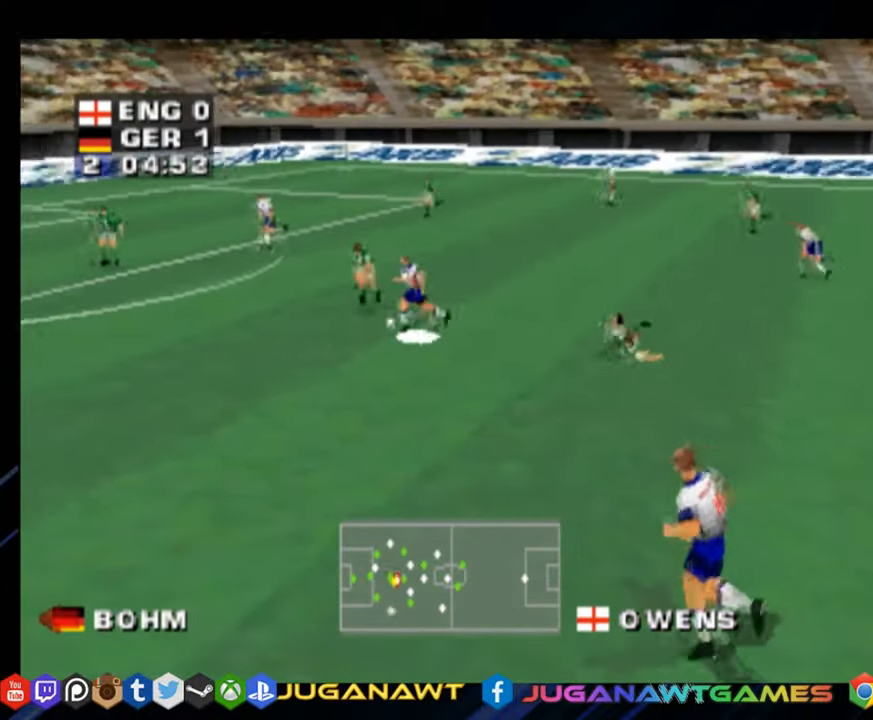
{"buttons": ["R1", "DPAD_LEFT"], "right_stick": "center", "events": [[17, "R1", "down"], [501, "DPAD_DOWN", "up"]]}
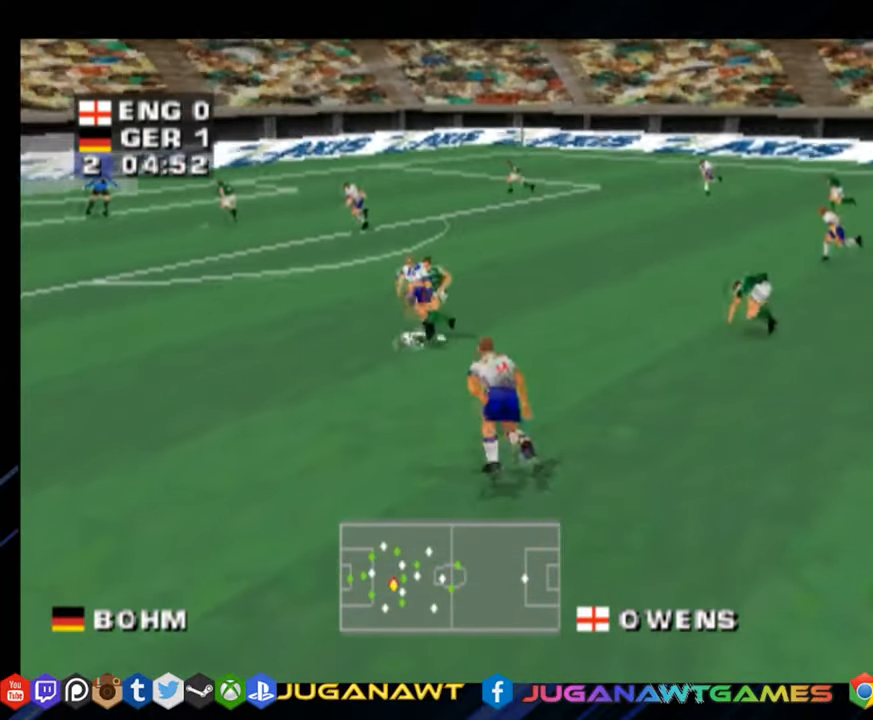
{"buttons": ["R1", "DPAD_UP", "DPAD_LEFT"], "right_stick": "center", "events": [[150, "DPAD_UP", "down"]]}
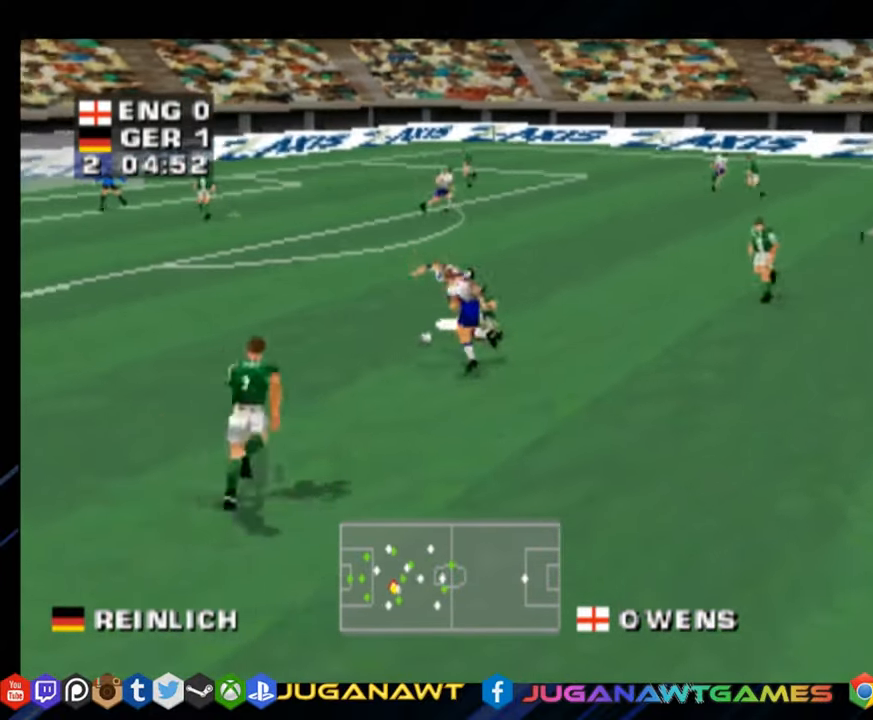
{"buttons": ["R1", "DPAD_UP", "DPAD_LEFT"], "right_stick": "center", "events": [[83, "CROSS", "down"], [184, "CROSS", "up"]]}
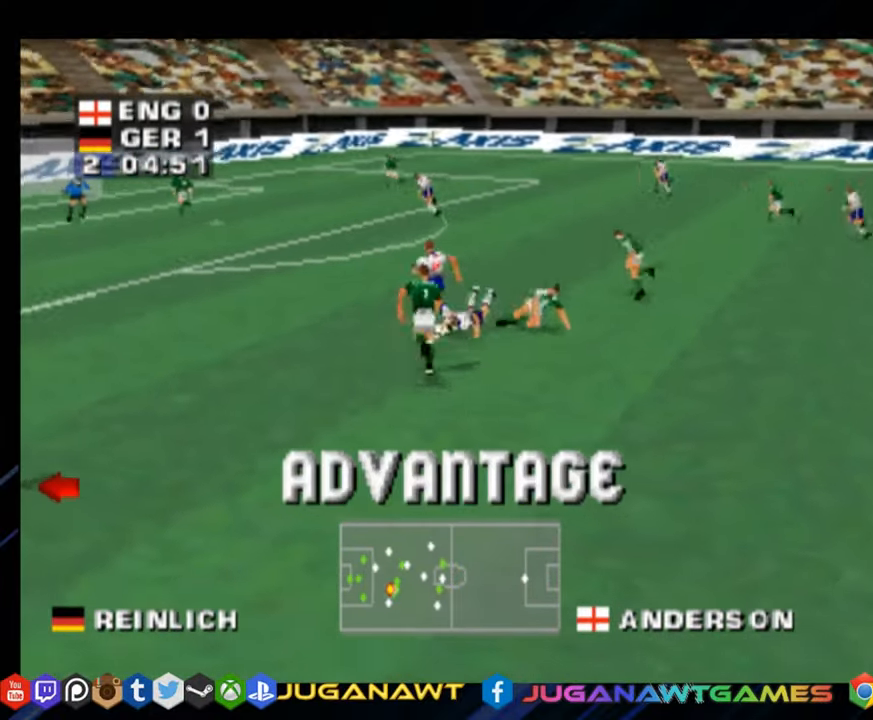
{"buttons": ["R1", "DPAD_UP", "DPAD_LEFT"], "right_stick": "center", "events": []}
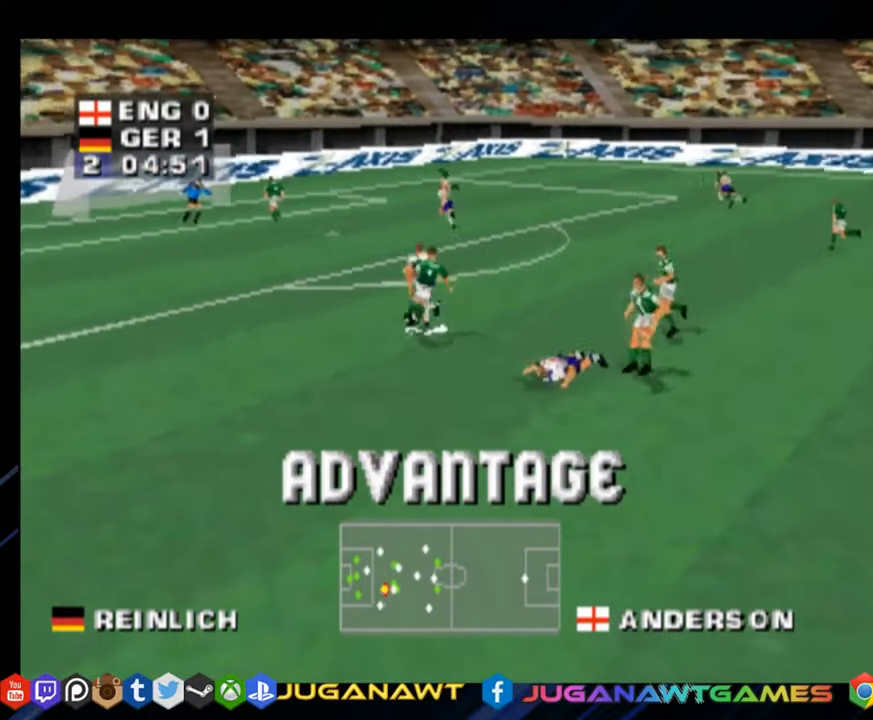
{"buttons": ["R1", "DPAD_UP", "DPAD_LEFT"], "right_stick": "center", "events": []}
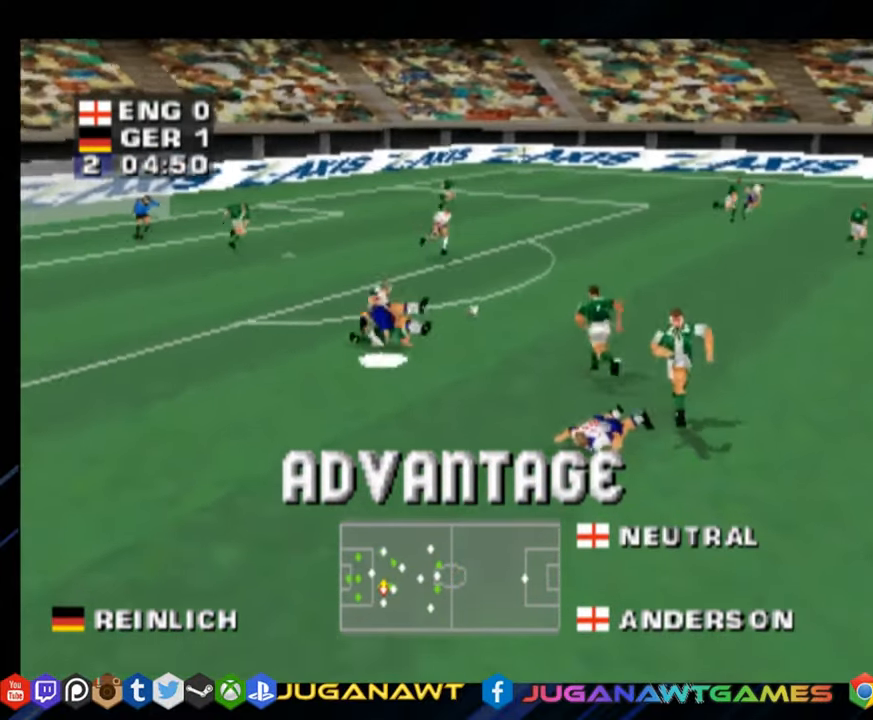
{"buttons": ["CROSS", "R1"], "right_stick": "center", "events": [[450, "CROSS", "down"], [450, "DPAD_UP", "up"], [500, "DPAD_LEFT", "up"]]}
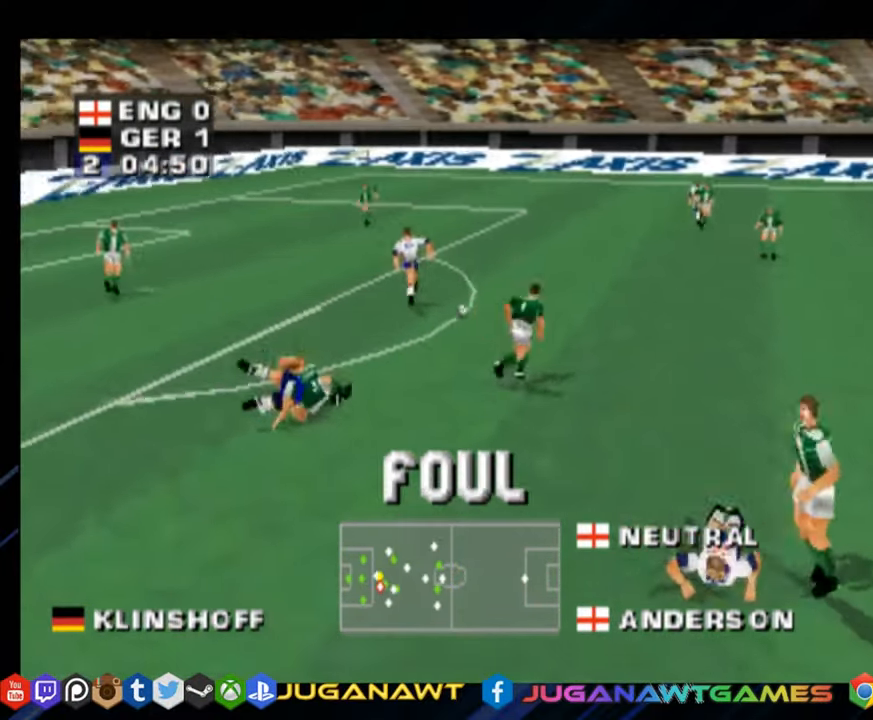
{"buttons": ["R1", "DPAD_UP"], "right_stick": "center", "events": [[17, "DPAD_RIGHT", "down"], [50, "CROSS", "up"], [184, "DPAD_RIGHT", "up"], [184, "DPAD_UP", "down"]]}
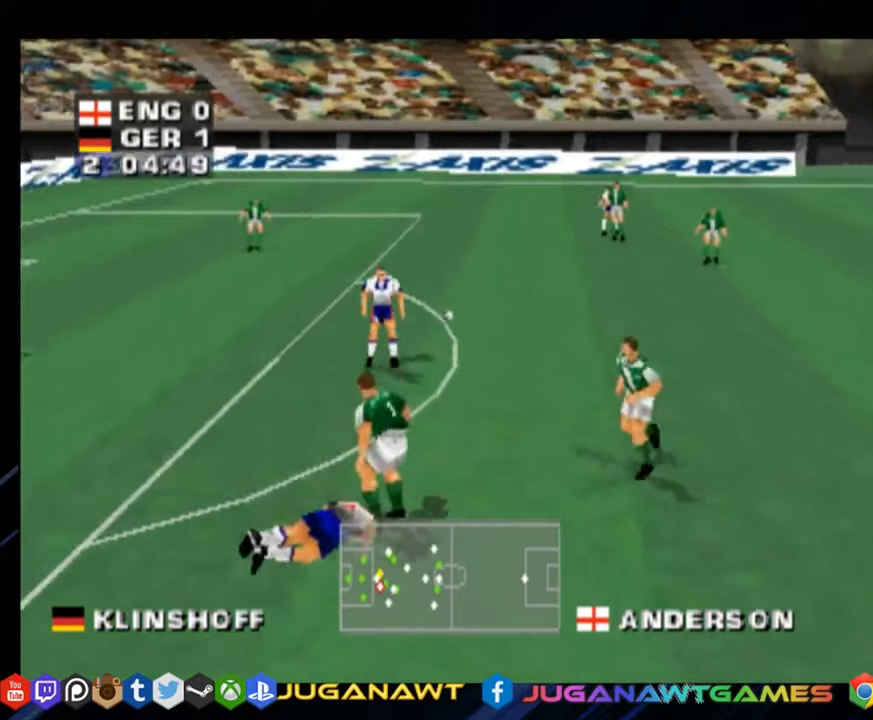
{"buttons": [], "right_stick": "center", "events": [[50, "R1", "up"], [83, "DPAD_UP", "up"]]}